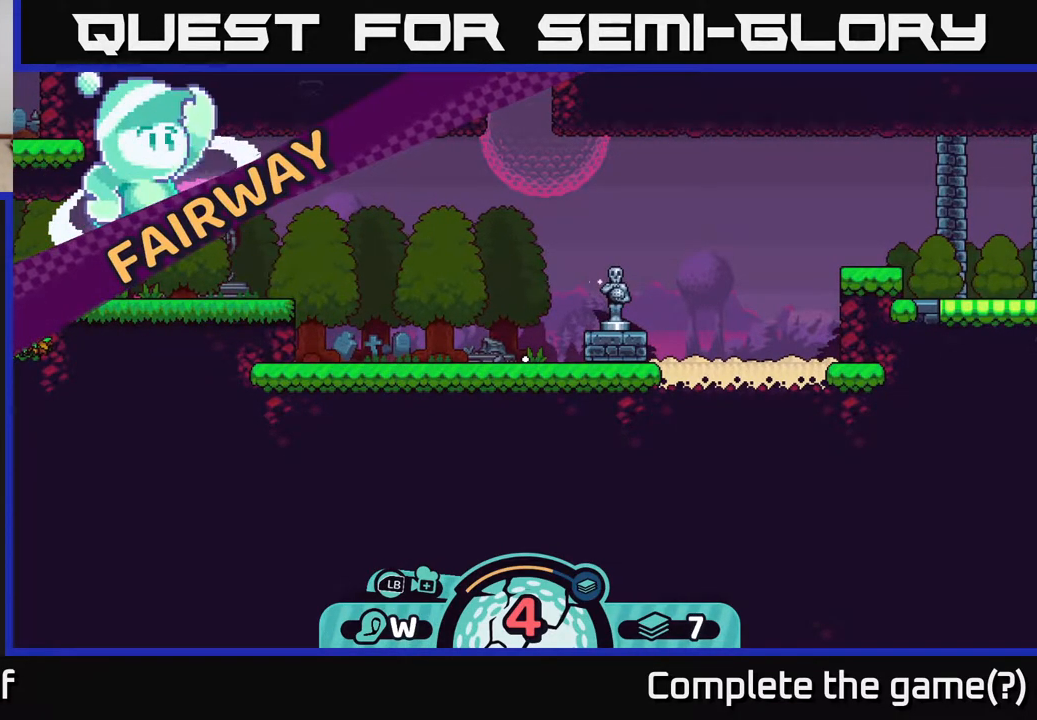
Gameplay with a controller (Xbox layout); each line is a JSON object with the inputs held at the frame after it. "events" lists button and stick changes between this image and that frame as [ms after this image, input, new state], when the widget could be followed in between.
{"buttons": [], "left_stick": "center", "right_stick": "center", "events": []}
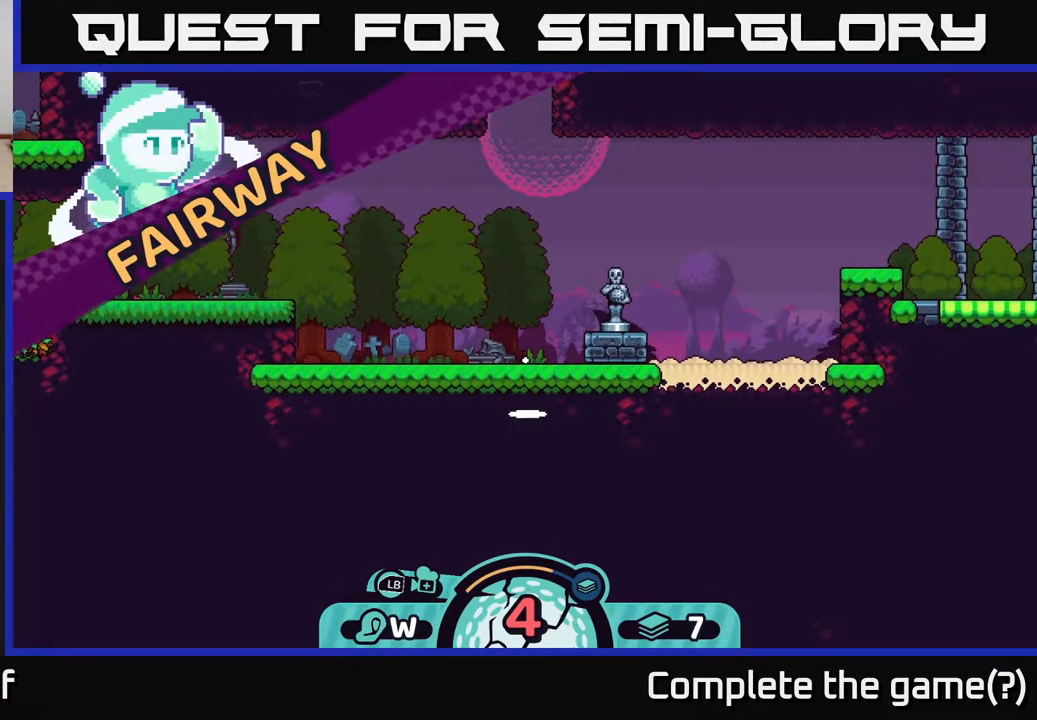
{"buttons": [], "left_stick": "center", "right_stick": "center", "events": []}
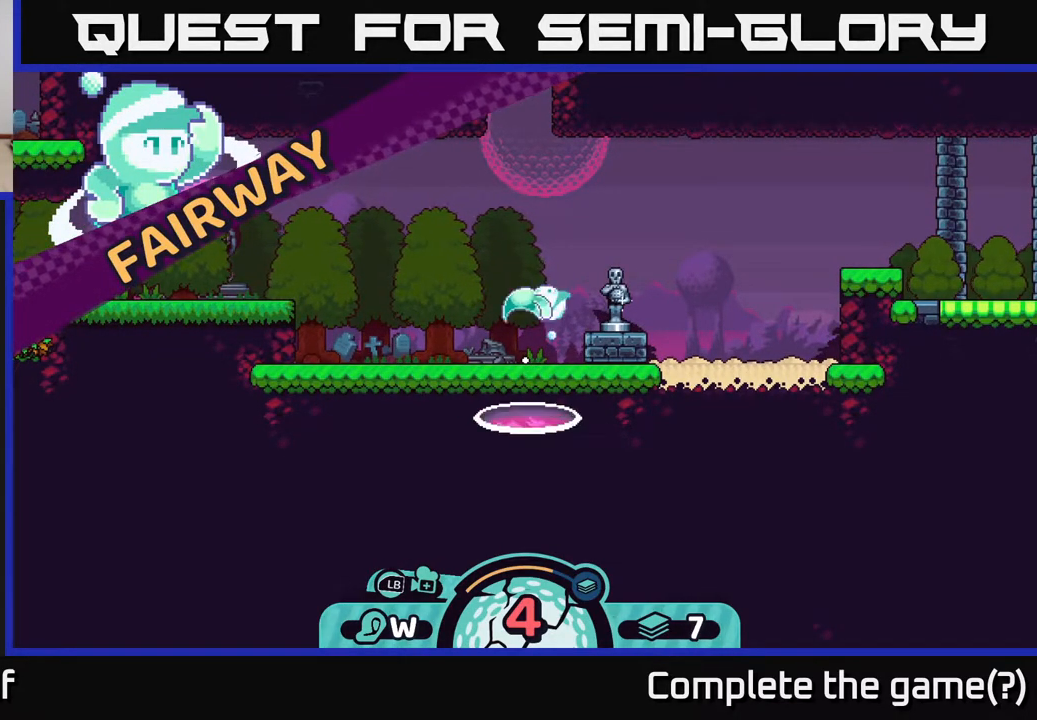
{"buttons": [], "left_stick": "center", "right_stick": "center", "events": []}
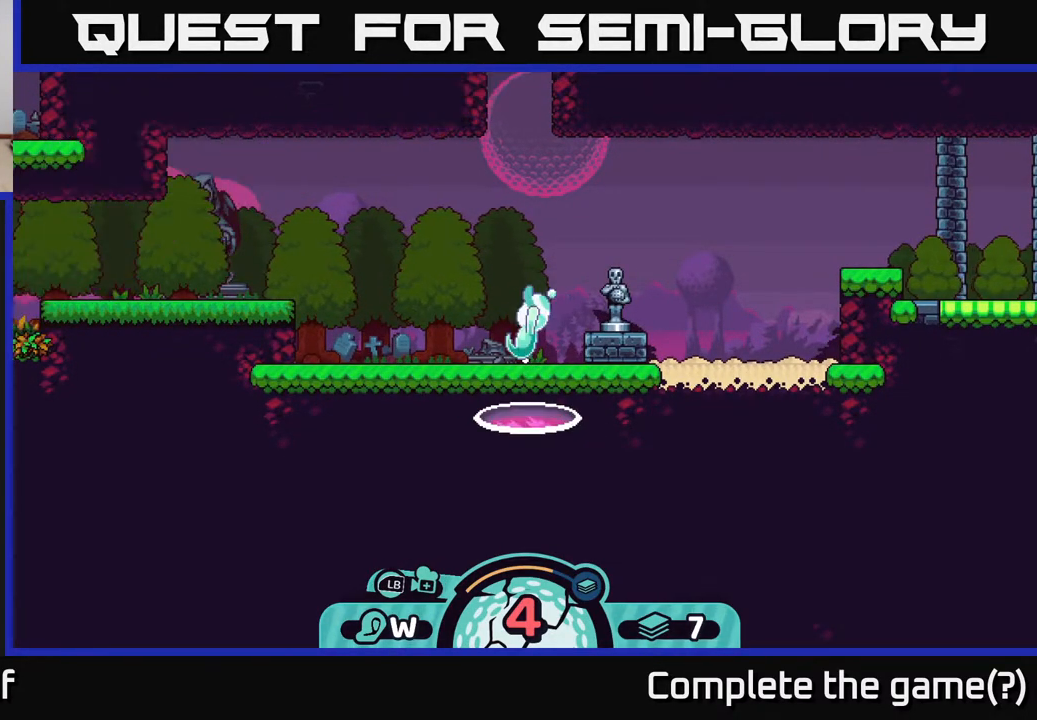
{"buttons": [], "left_stick": "center", "right_stick": "center", "events": []}
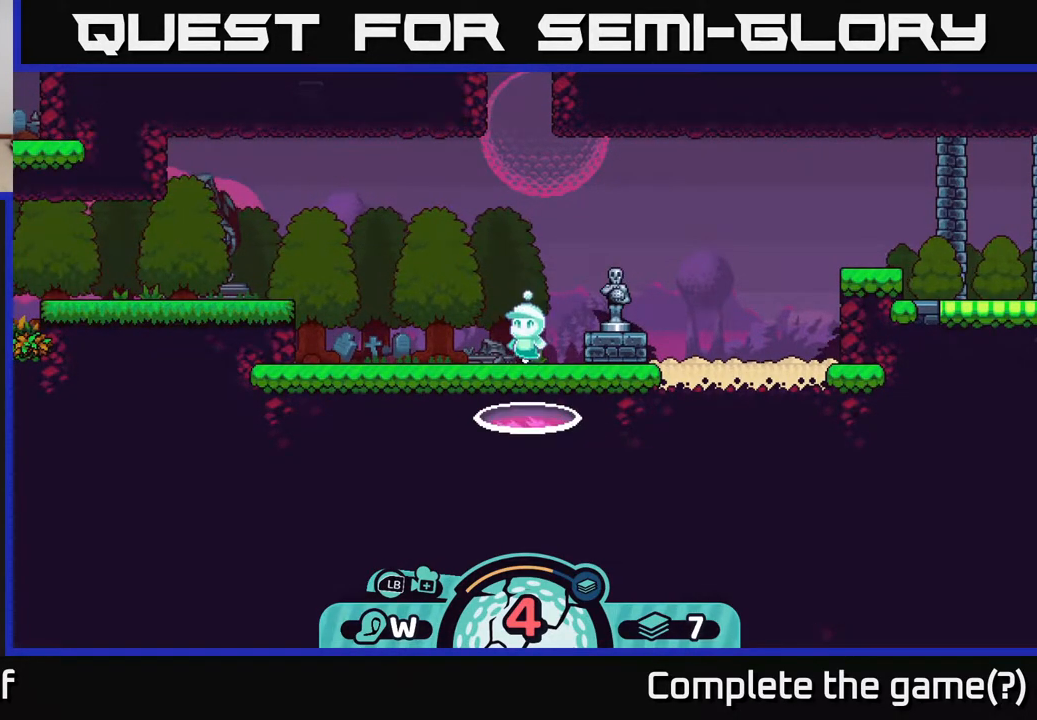
{"buttons": [], "left_stick": "down-right", "right_stick": "center", "events": [[500, "left_stick", "down-right"]]}
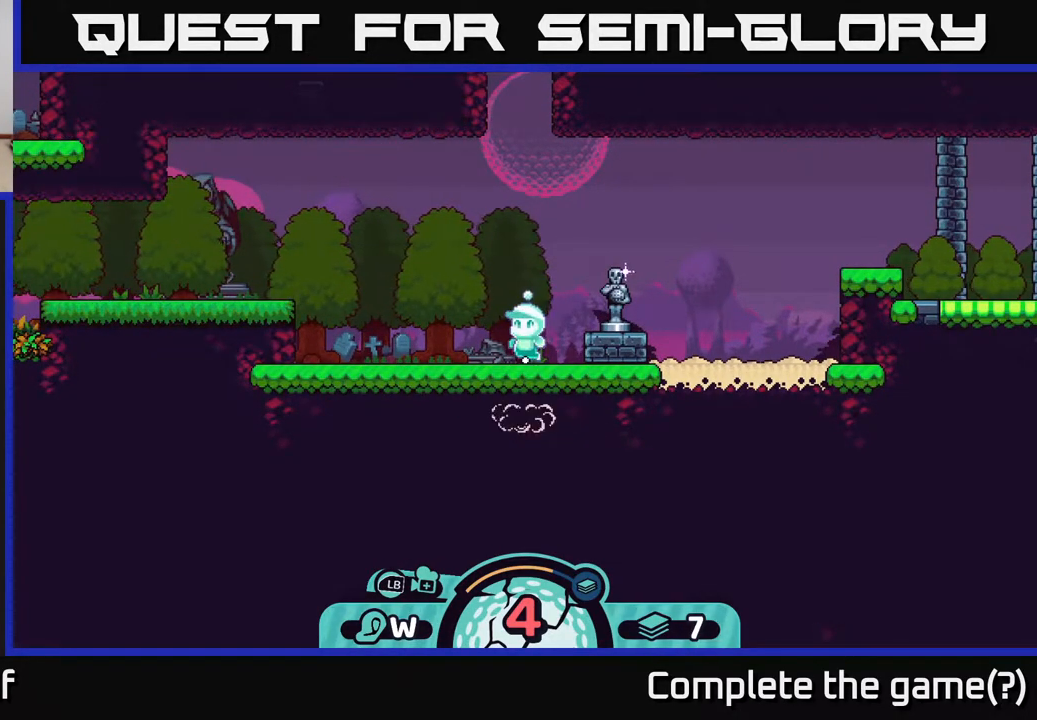
{"buttons": [], "left_stick": "center", "right_stick": "center", "events": [[50, "left_stick", "center"]]}
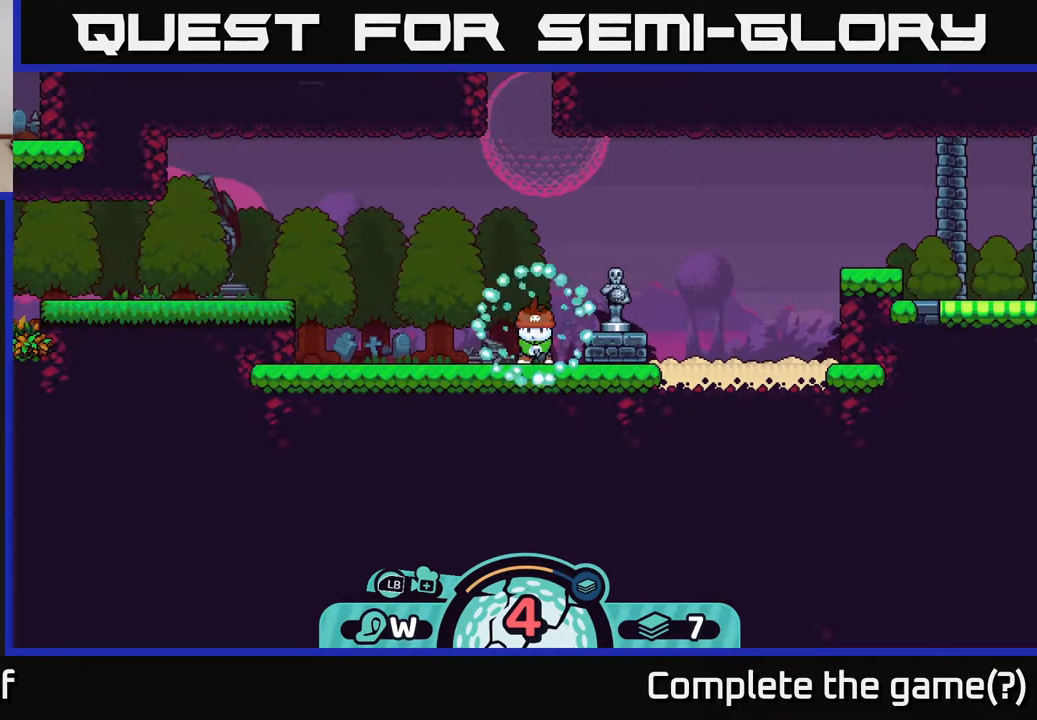
{"buttons": [], "left_stick": "center", "right_stick": "center", "events": []}
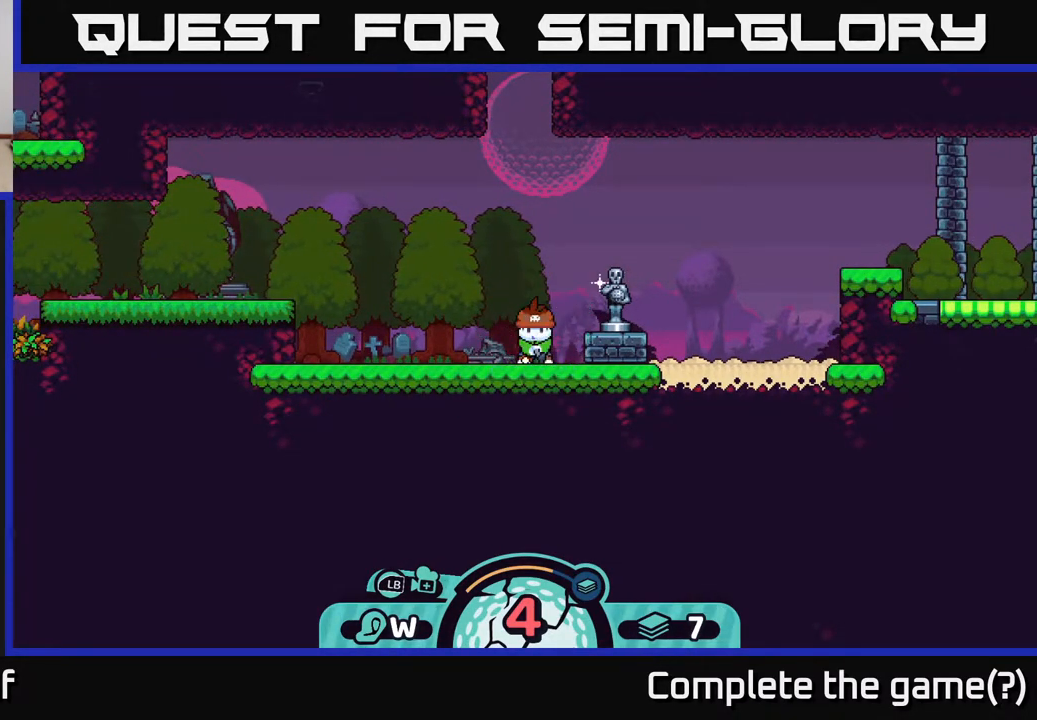
{"buttons": [], "left_stick": "center", "right_stick": "up-right", "events": [[367, "right_stick", "up-right"]]}
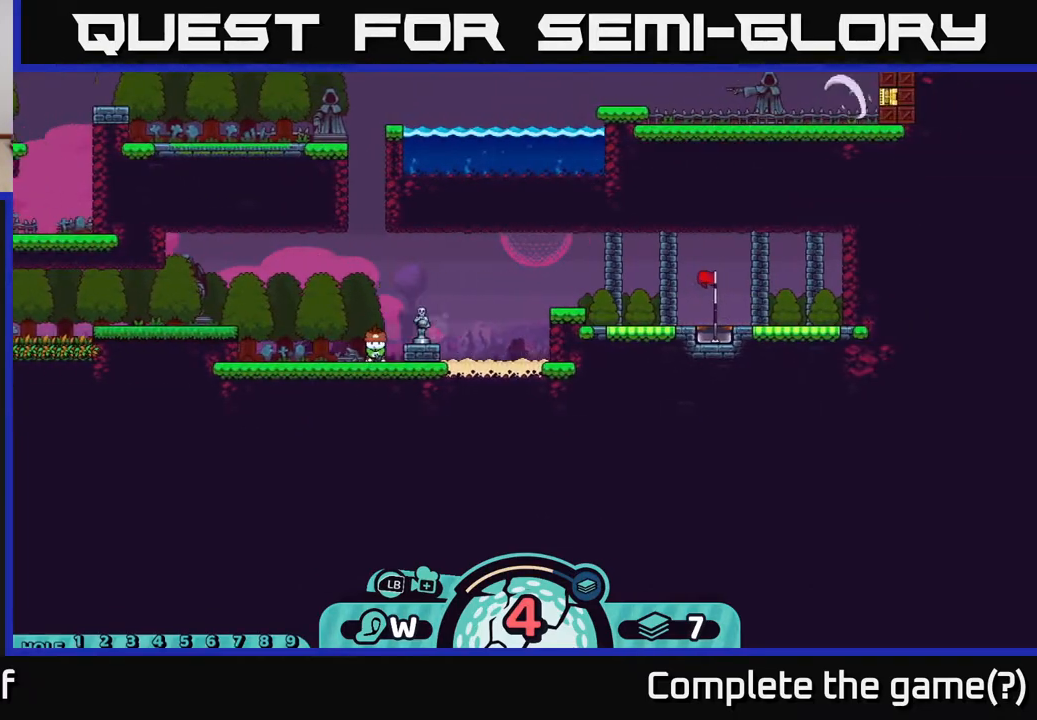
{"buttons": [], "left_stick": "center", "right_stick": "center", "events": [[117, "right_stick", "center"]]}
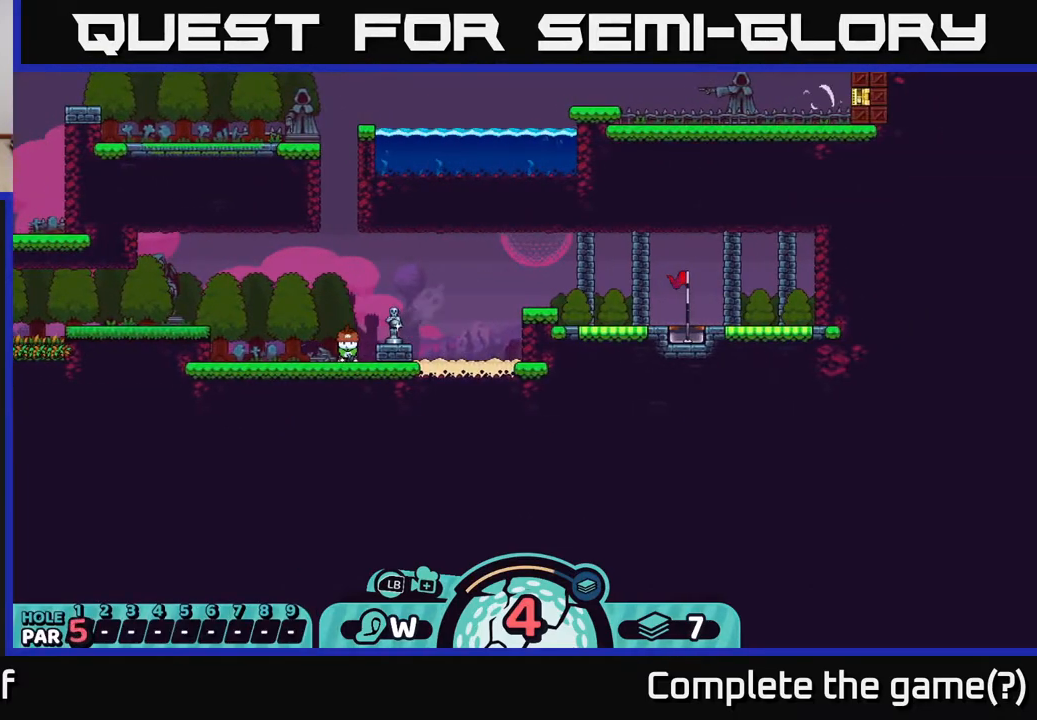
{"buttons": ["X"], "left_stick": "center", "right_stick": "center", "events": [[450, "X", "down"]]}
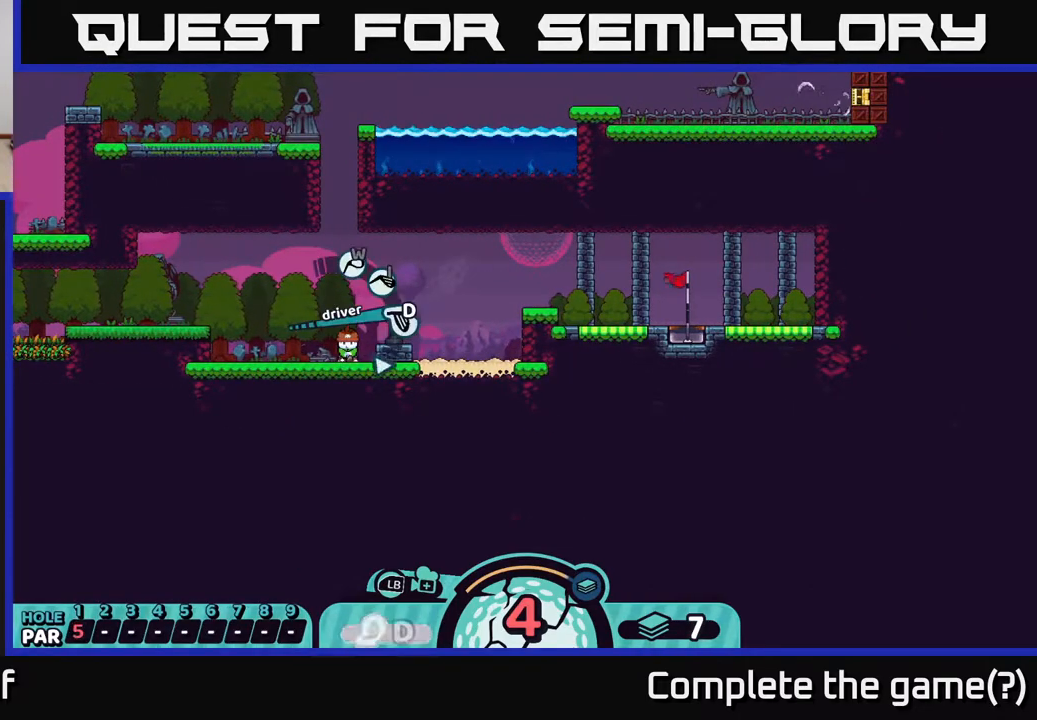
{"buttons": [], "left_stick": "center", "right_stick": "center", "events": [[117, "X", "up"], [400, "X", "down"], [500, "X", "up"]]}
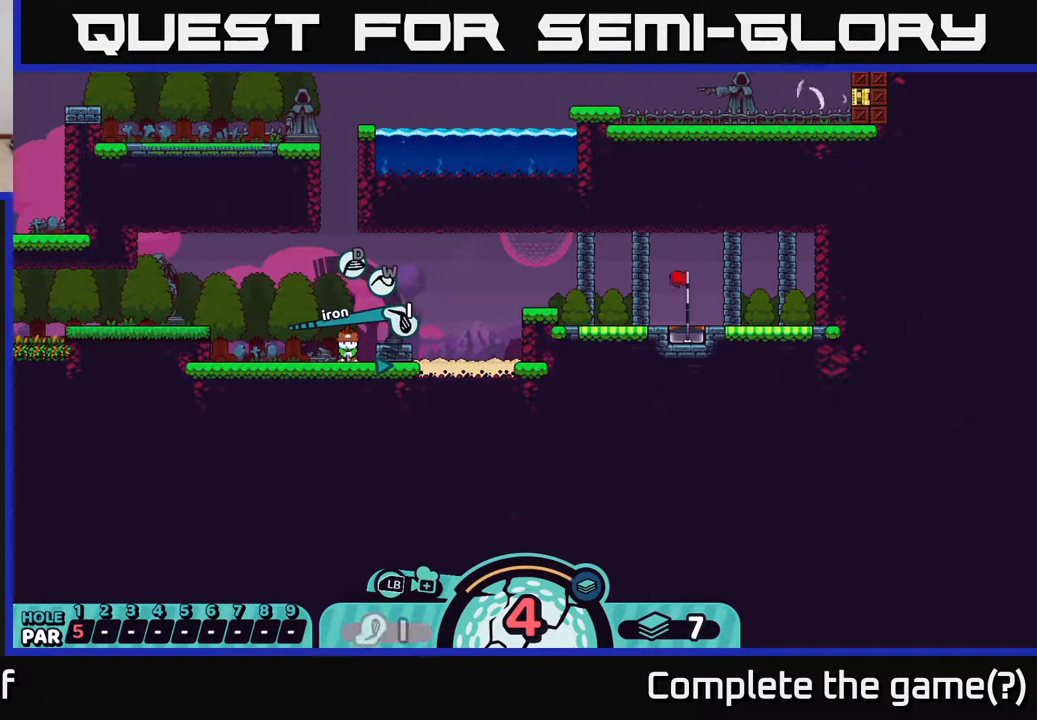
{"buttons": [], "left_stick": "center", "right_stick": "center", "events": []}
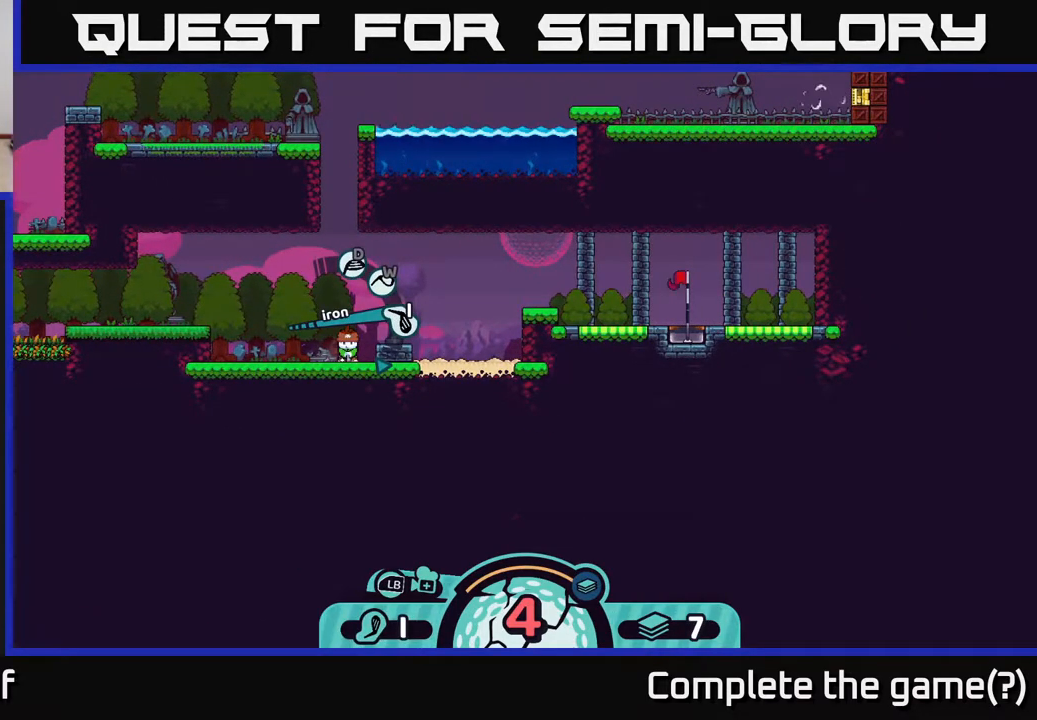
{"buttons": [], "left_stick": "center", "right_stick": "center", "events": [[150, "A", "down"], [300, "A", "up"]]}
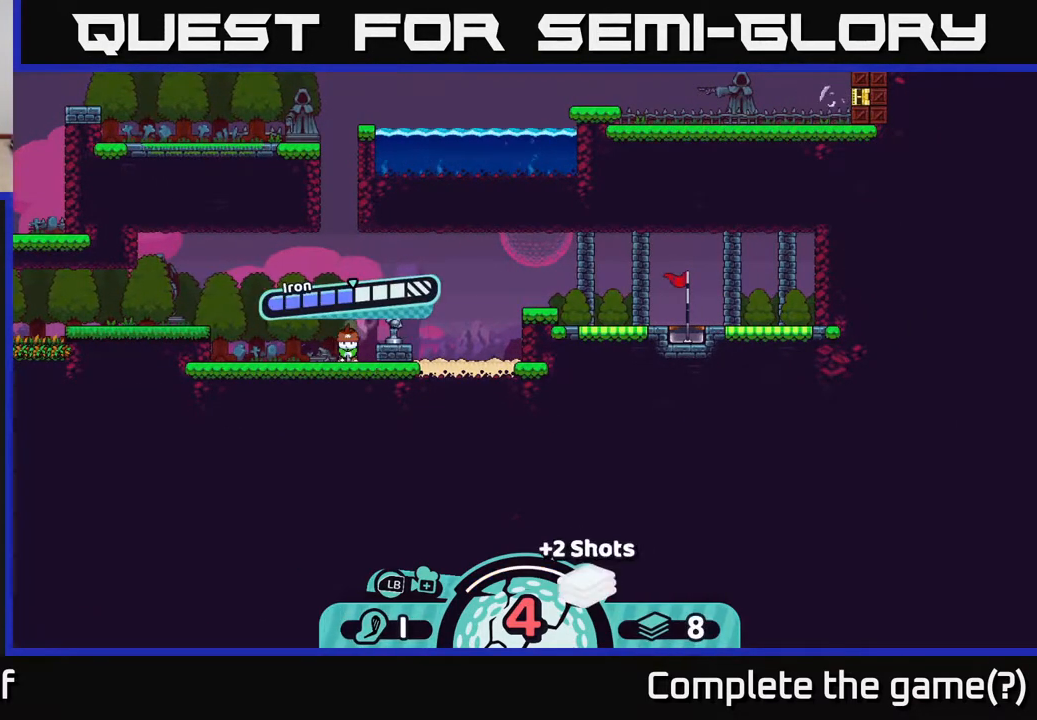
{"buttons": [], "left_stick": "center", "right_stick": "center", "events": [[50, "A", "down"], [200, "A", "up"]]}
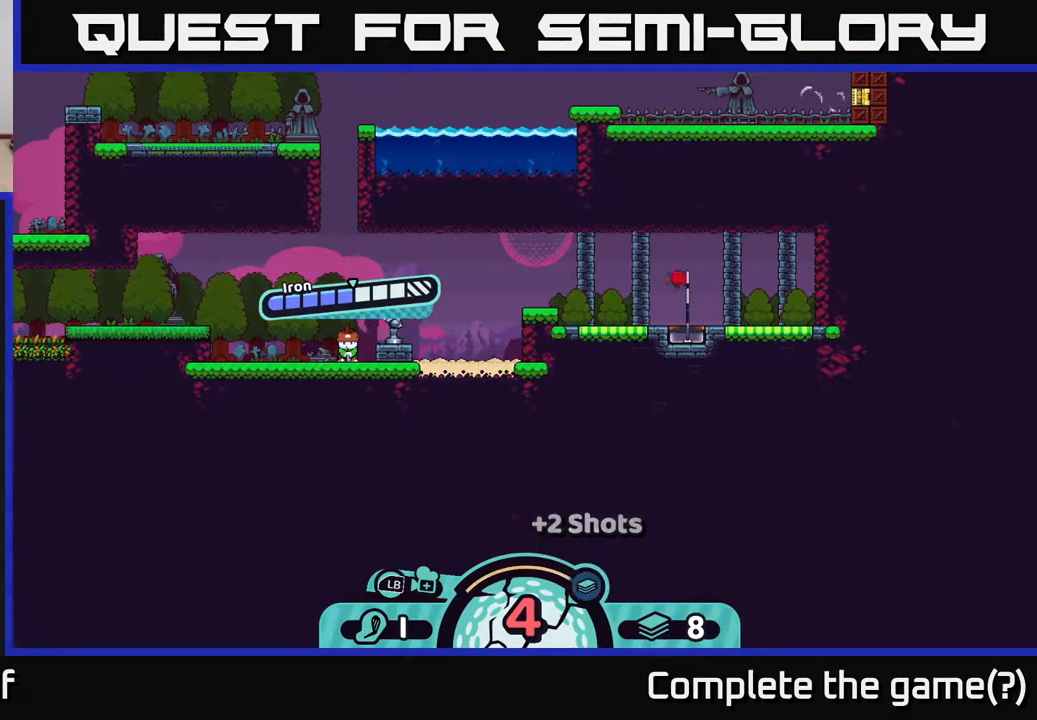
{"buttons": [], "left_stick": "center", "right_stick": "center", "events": []}
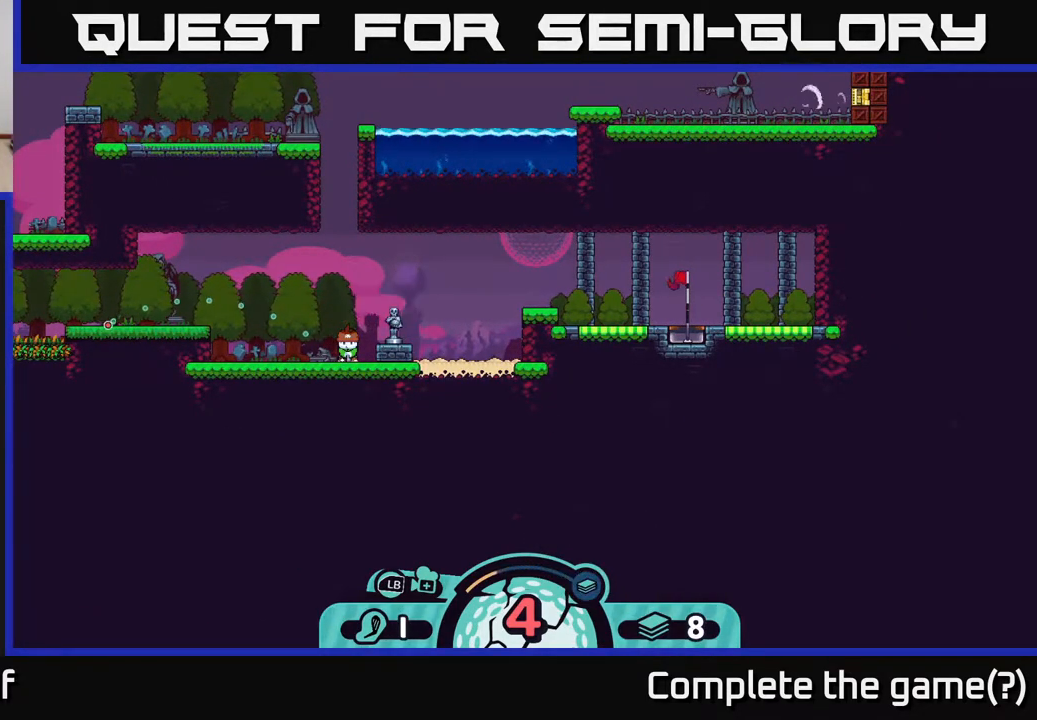
{"buttons": [], "left_stick": "center", "right_stick": "center", "events": [[300, "left_stick", "right"], [500, "left_stick", "center"]]}